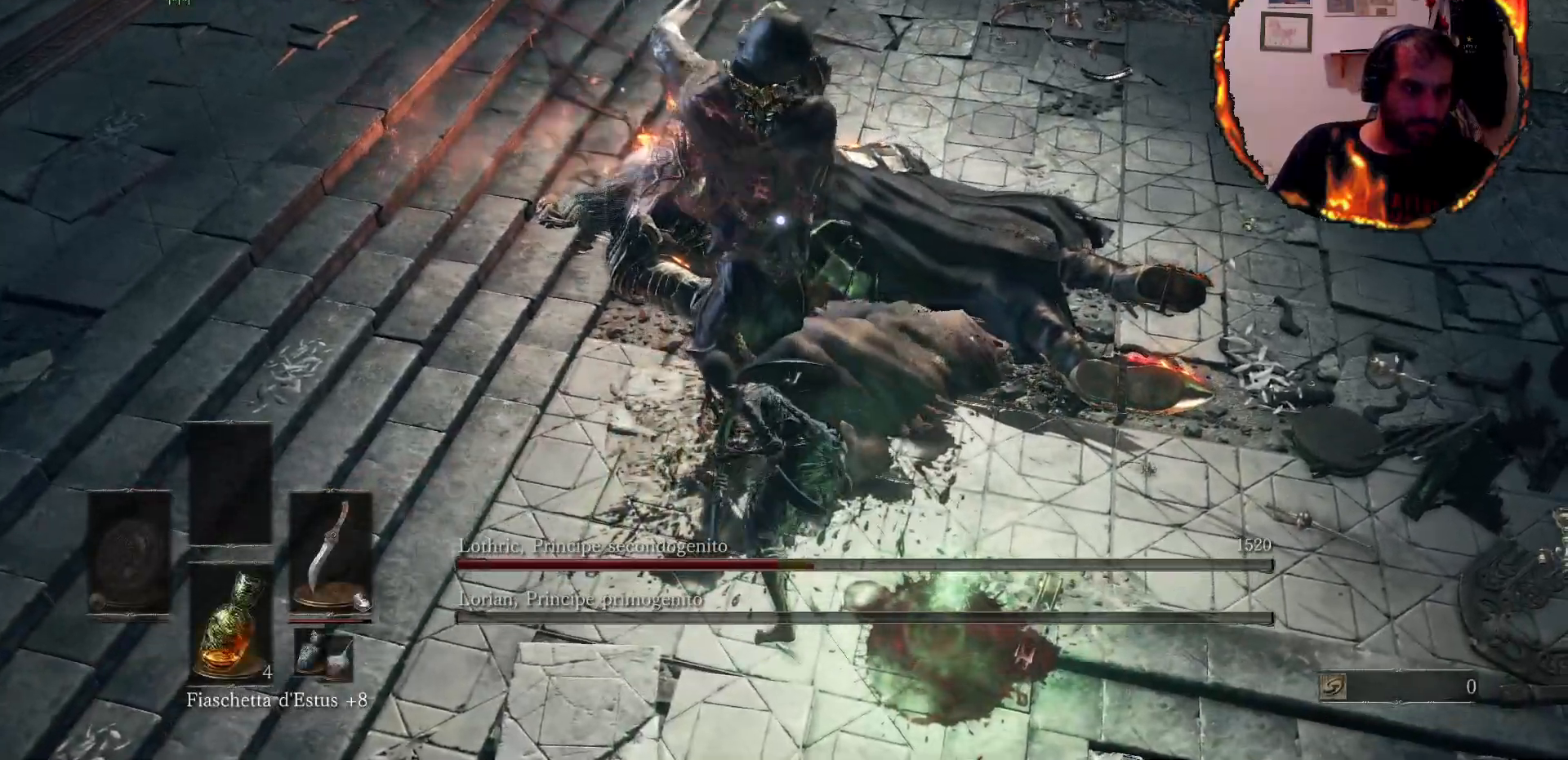
Gameplay with a controller (PlayStation layout); each line is a JSON object with the inputs held at the frame after it (dt_ms = milliseconds from this image to that frame). "events" lists button and stick changes between this image and that frame as [ms after this image, input, new state], when the widget could be followed in between. Not read: L3 R2 R3.
{"dt_ms": 500, "buttons": [], "left_stick": "center", "right_stick": "center", "events": [[50, "R1", "up"], [117, "R1", "down"], [183, "R1", "up"], [333, "R1", "down"], [433, "R1", "up"]]}
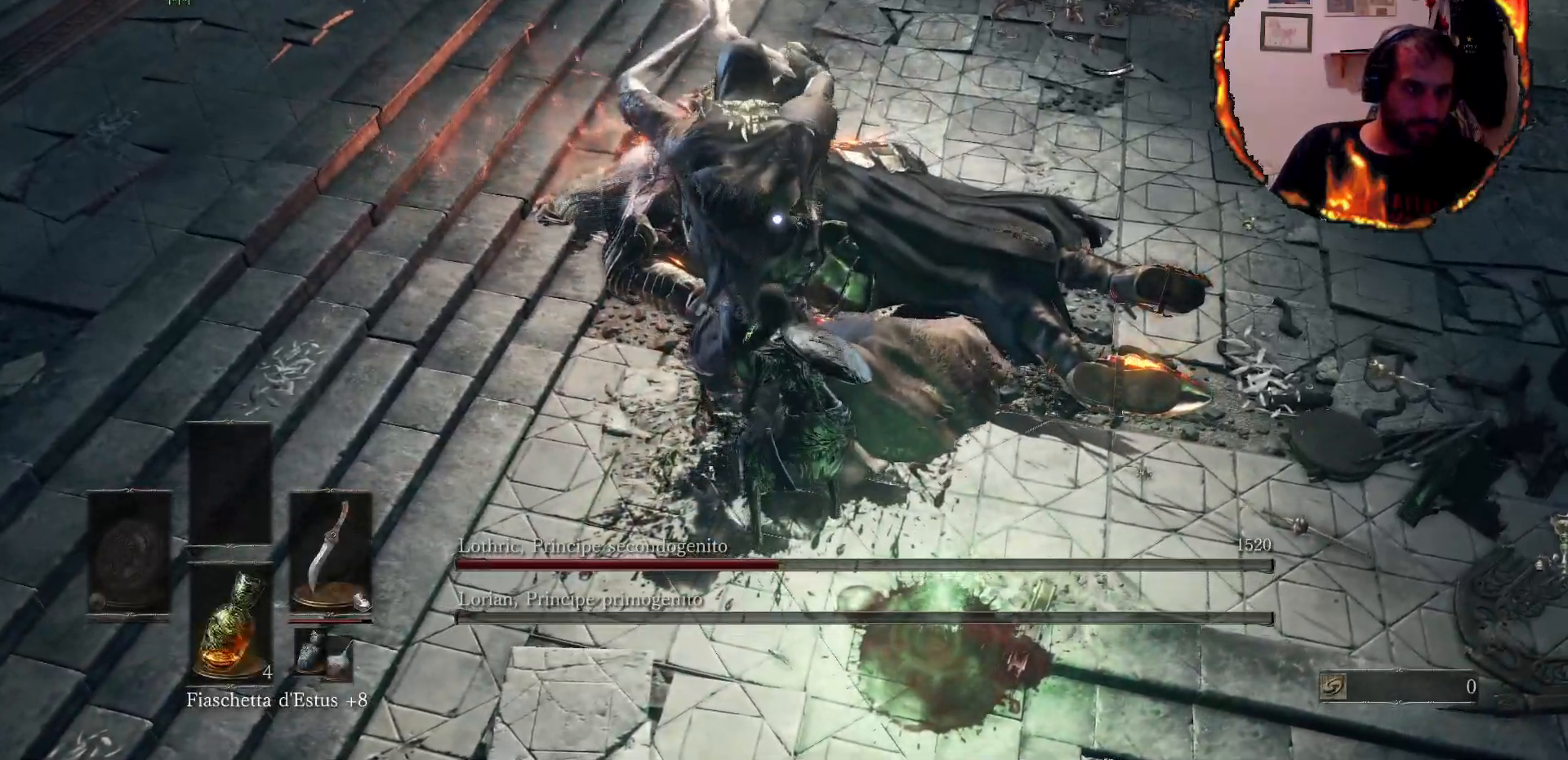
{"dt_ms": 500, "buttons": [], "left_stick": "center", "right_stick": "center", "events": [[133, "R1", "down"], [183, "left_stick", "down"], [200, "R1", "up"], [417, "left_stick", "center"]]}
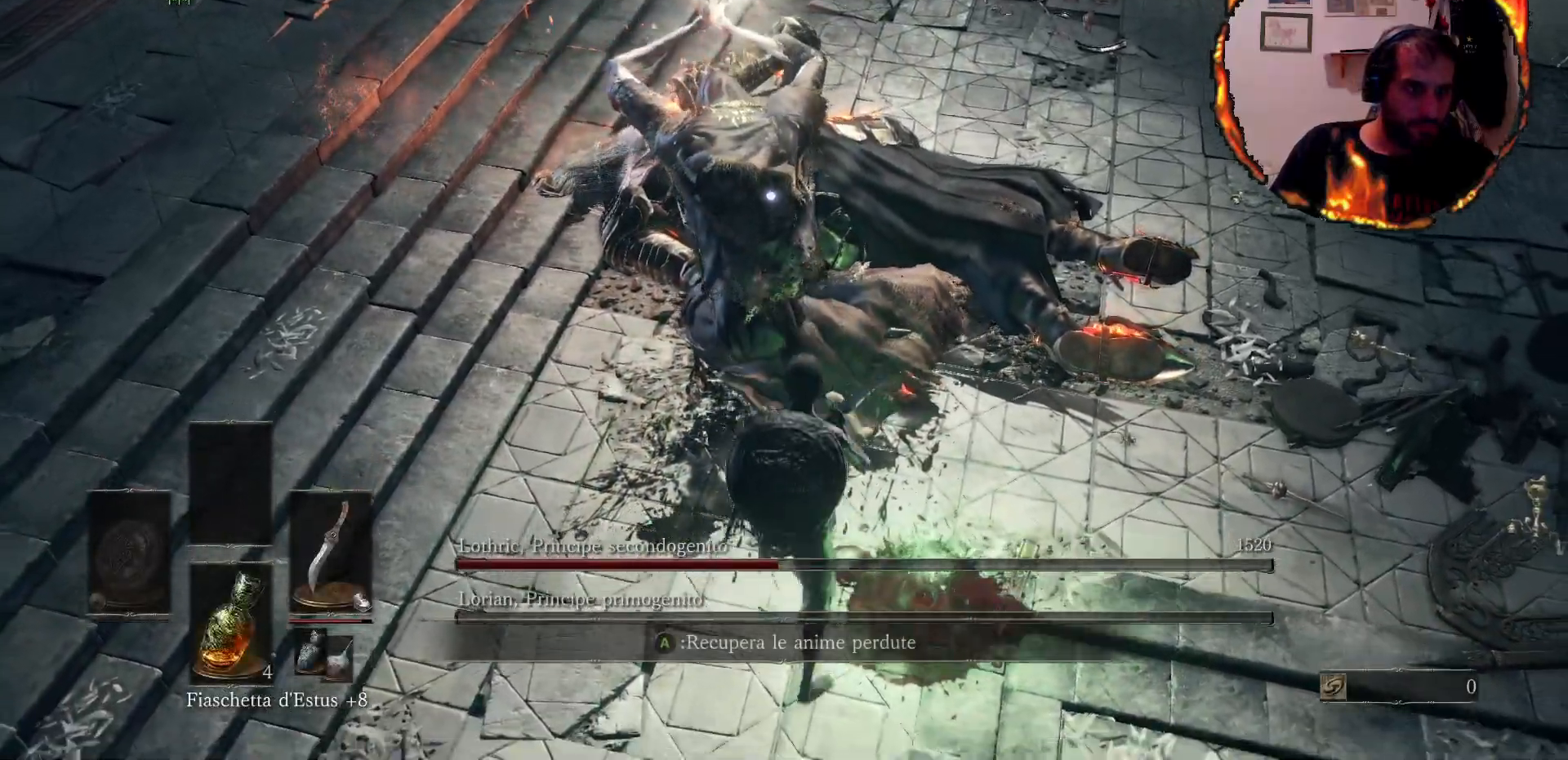
{"dt_ms": 500, "buttons": [], "left_stick": "down", "right_stick": "center", "events": [[117, "left_stick", "down"]]}
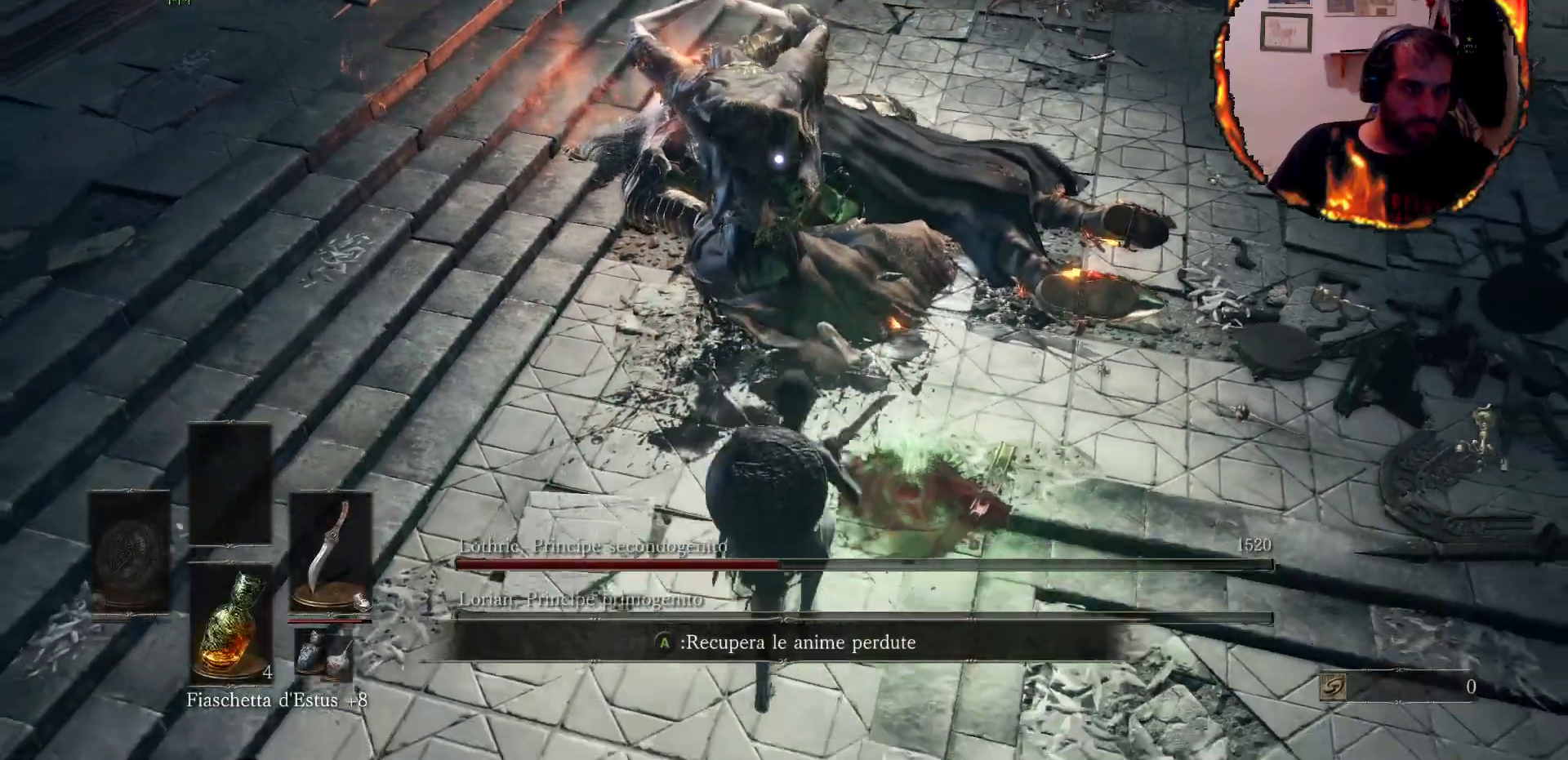
{"dt_ms": 500, "buttons": [], "left_stick": "down", "right_stick": "center", "events": [[33, "CIRCLE", "down"], [133, "CIRCLE", "up"], [233, "CIRCLE", "down"], [317, "CIRCLE", "up"]]}
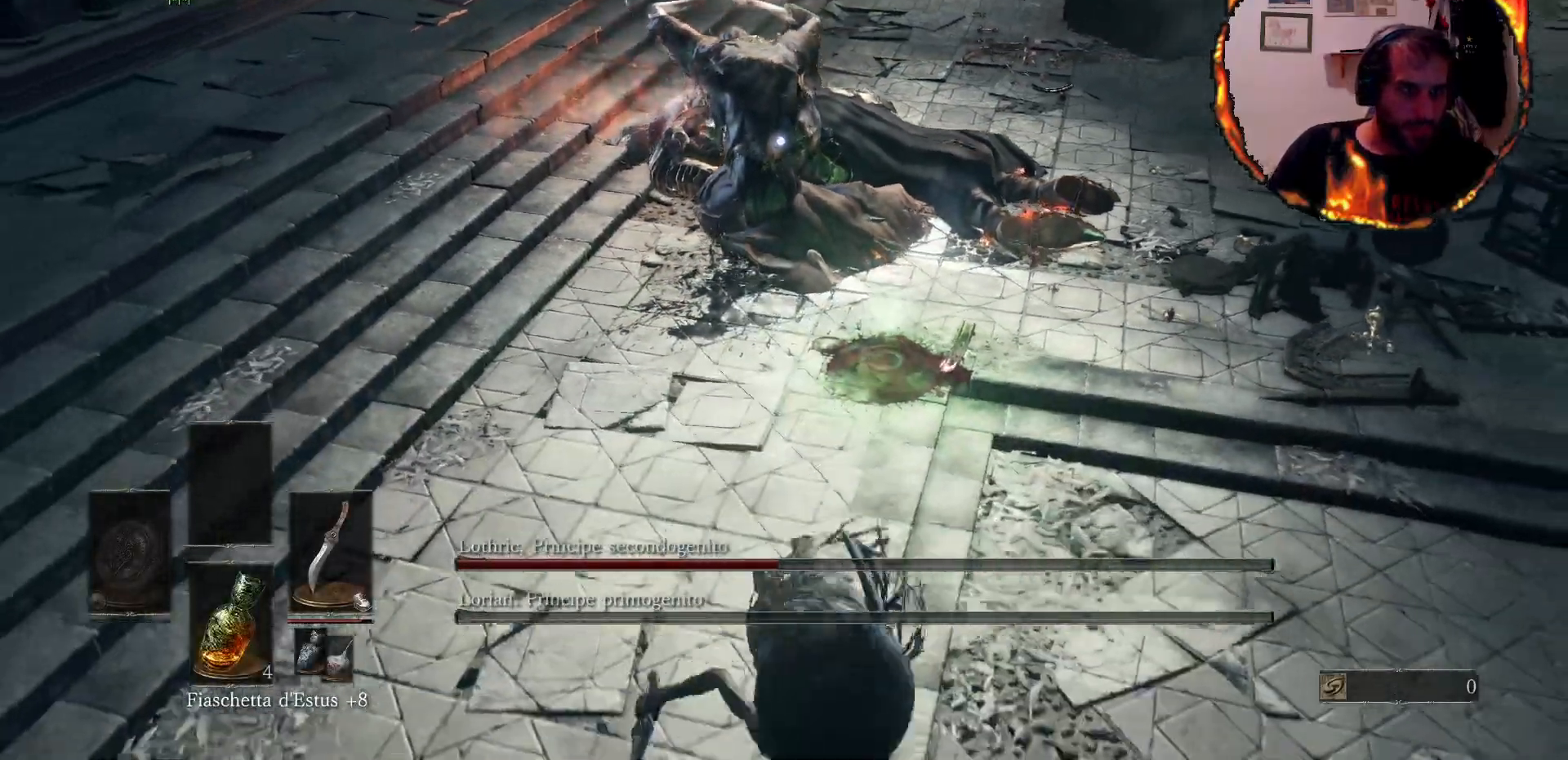
{"dt_ms": 500, "buttons": [], "left_stick": "down", "right_stick": "center"}
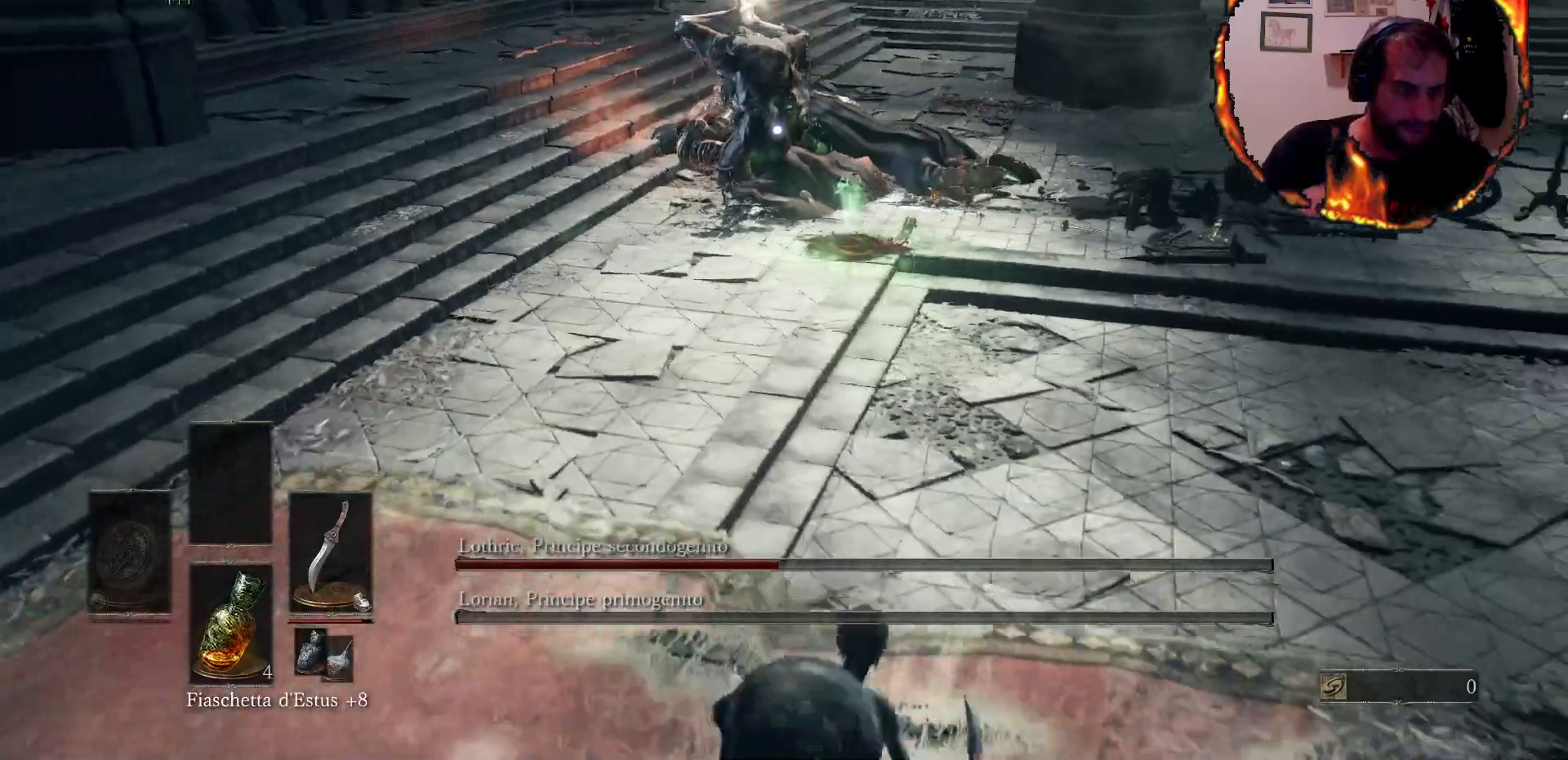
{"dt_ms": 500, "buttons": [], "left_stick": "down", "right_stick": "center", "events": []}
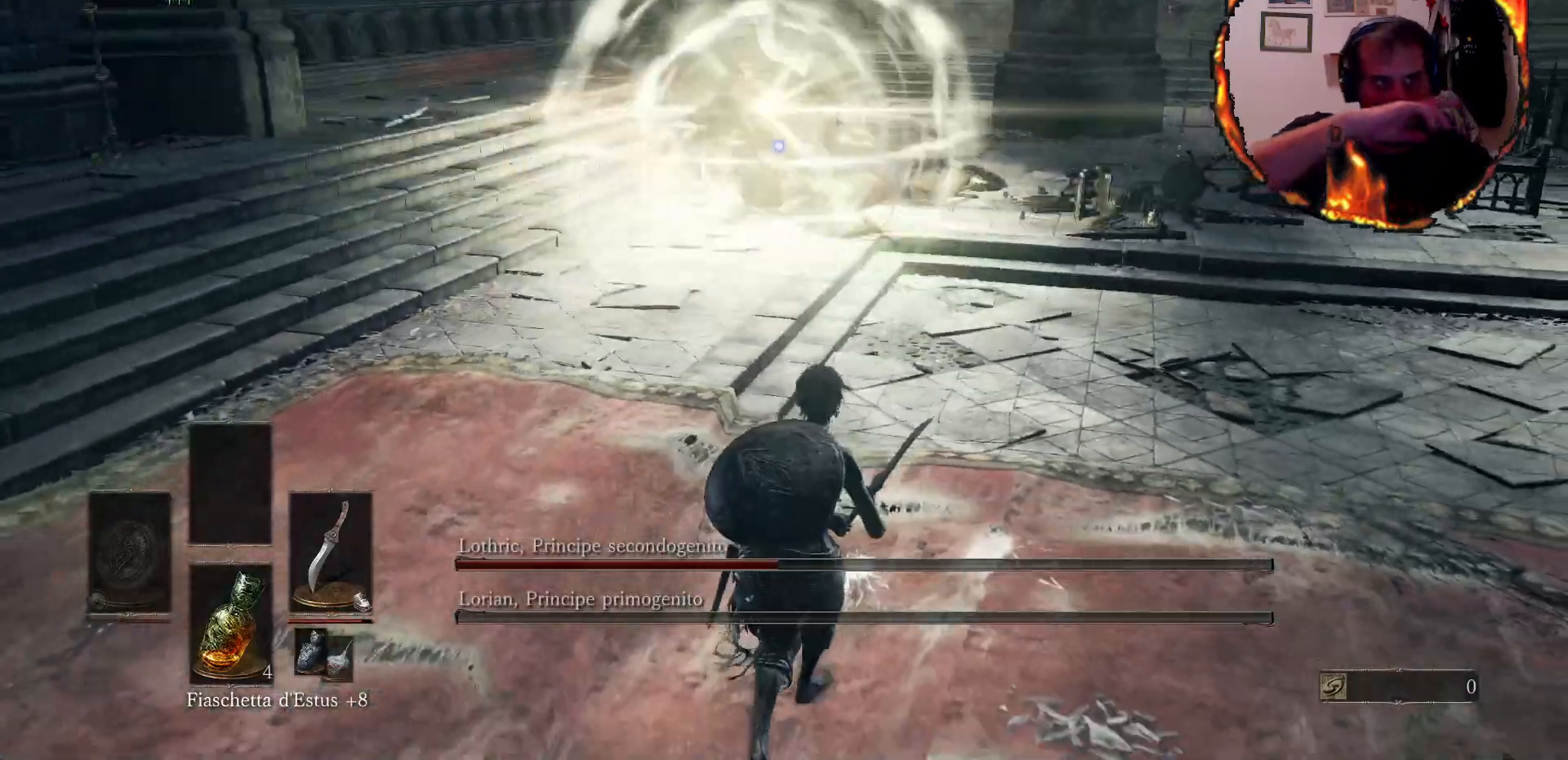
{"dt_ms": 500, "buttons": [], "left_stick": "down", "right_stick": "center"}
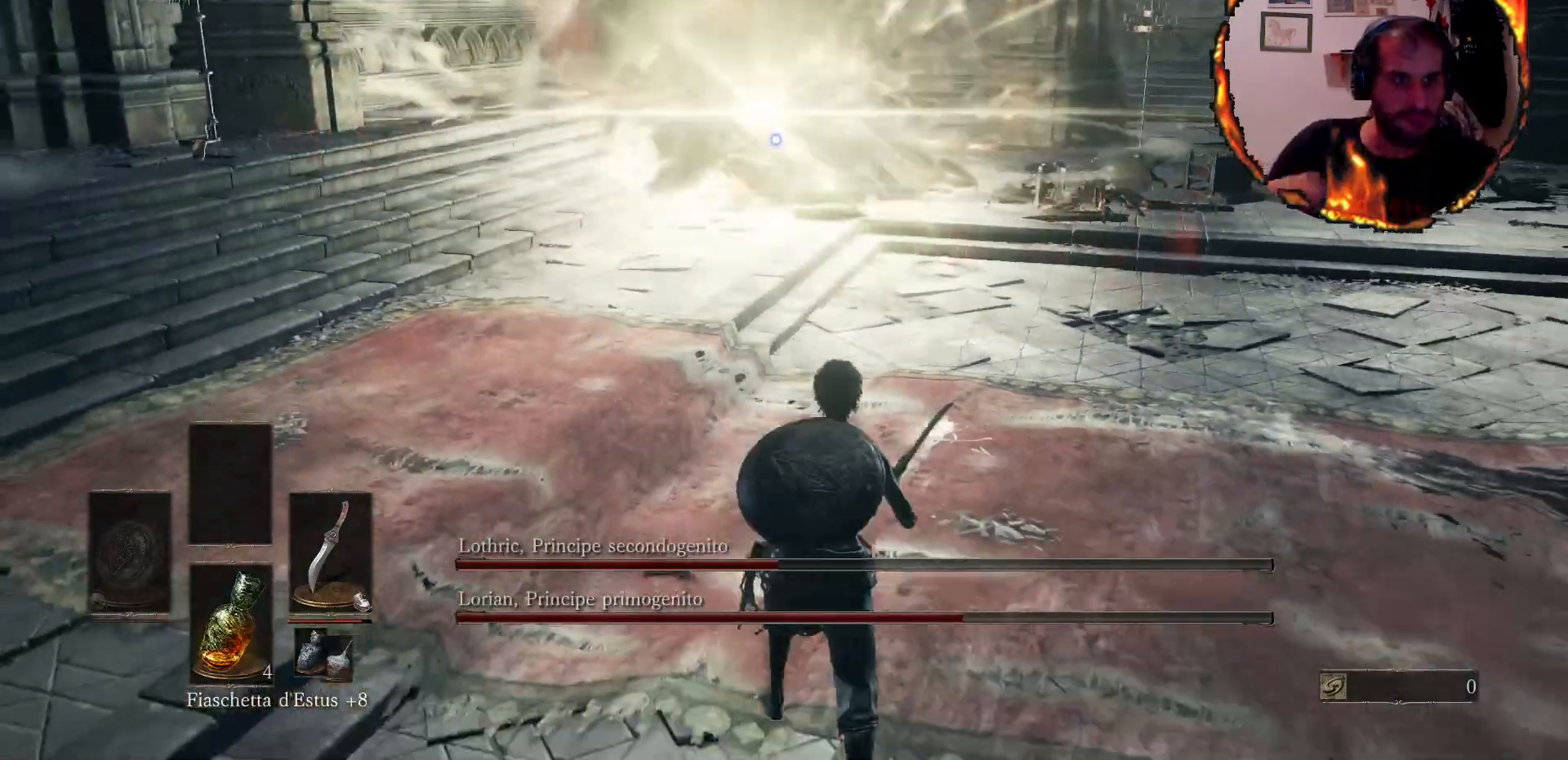
{"dt_ms": 500, "buttons": [], "left_stick": "down", "right_stick": "center"}
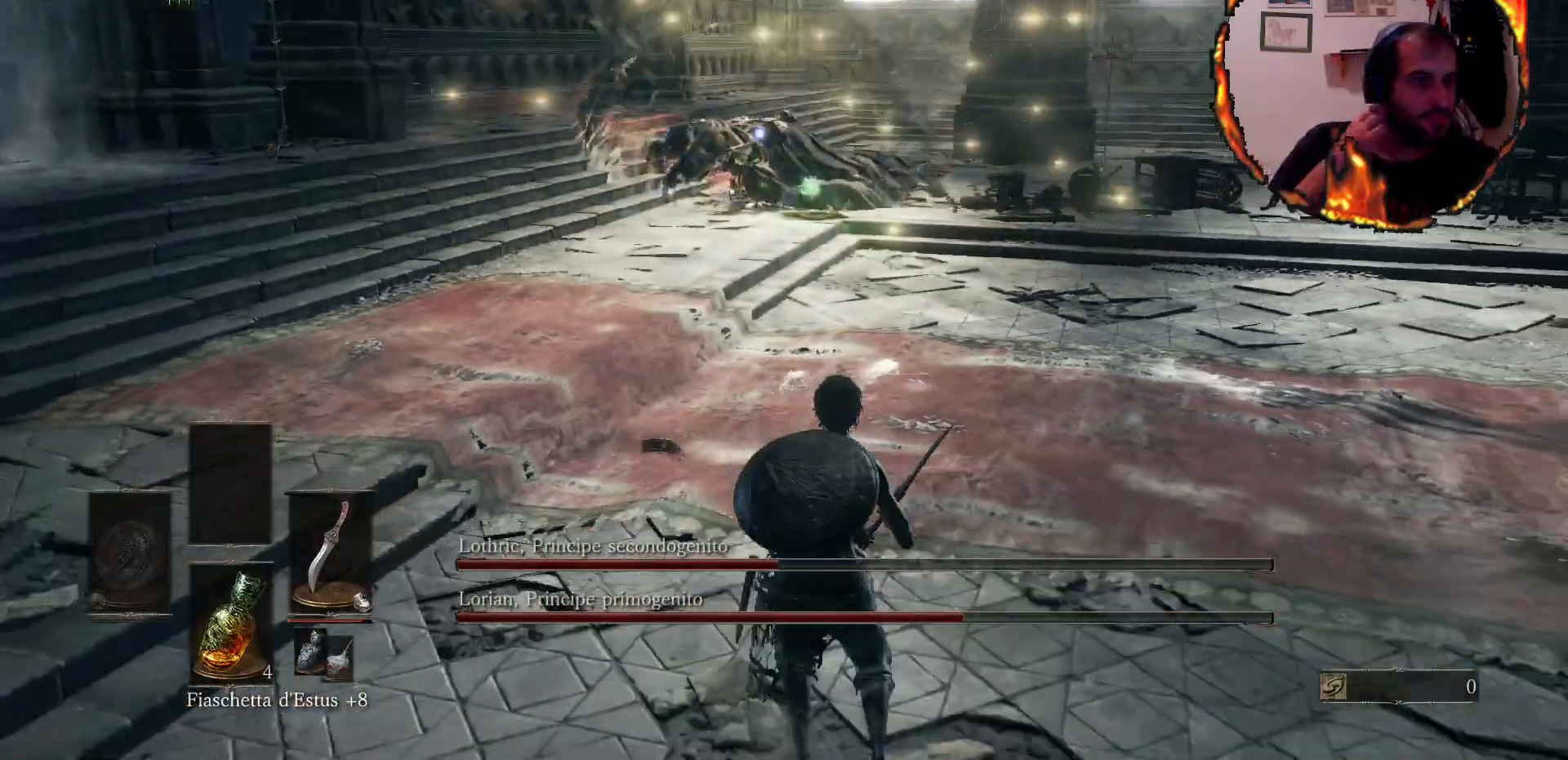
{"dt_ms": 500, "buttons": [], "left_stick": "down", "right_stick": "center", "events": []}
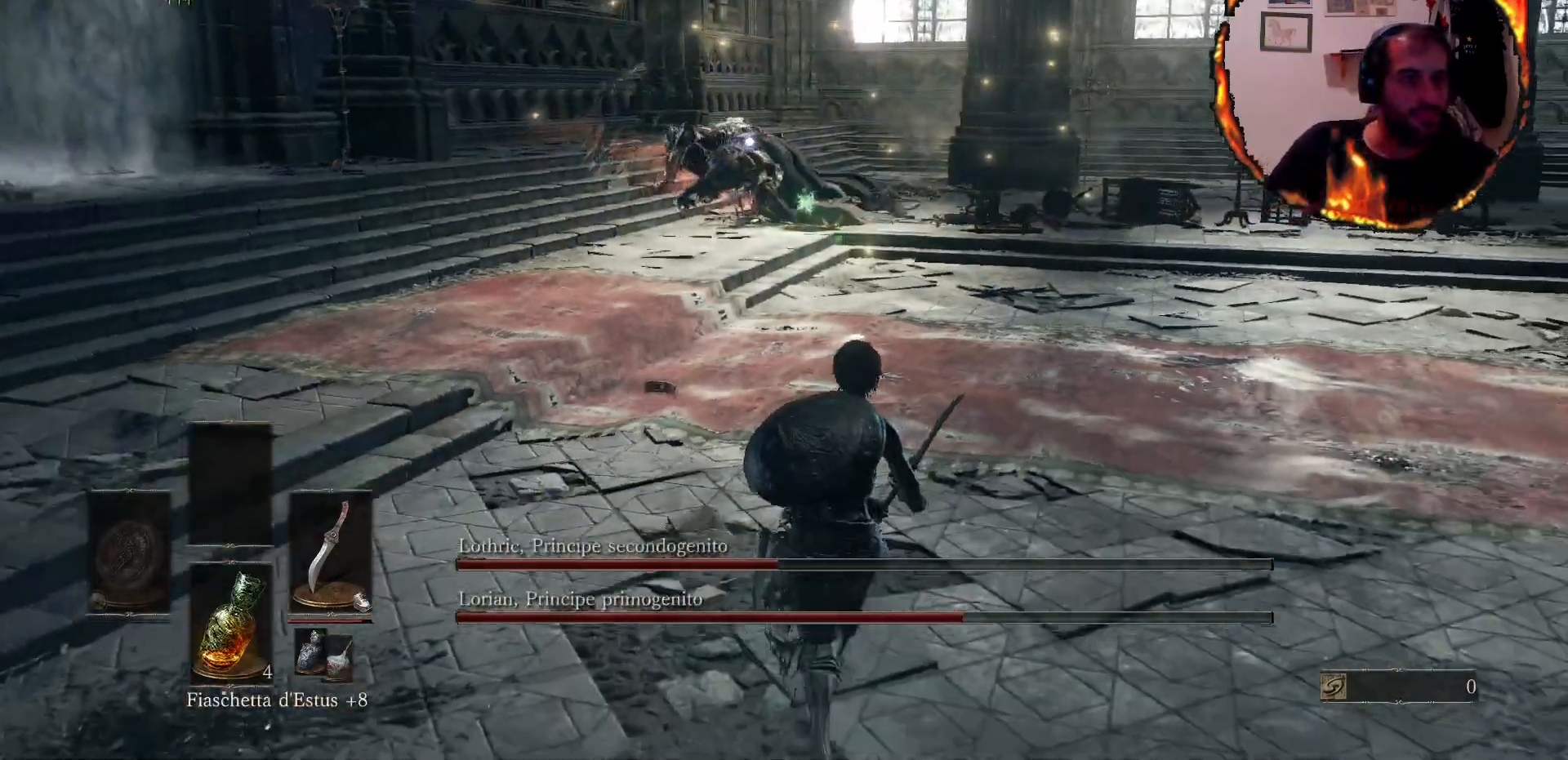
{"dt_ms": 500, "buttons": [], "left_stick": "down-right", "right_stick": "center", "events": [[317, "left_stick", "down-right"]]}
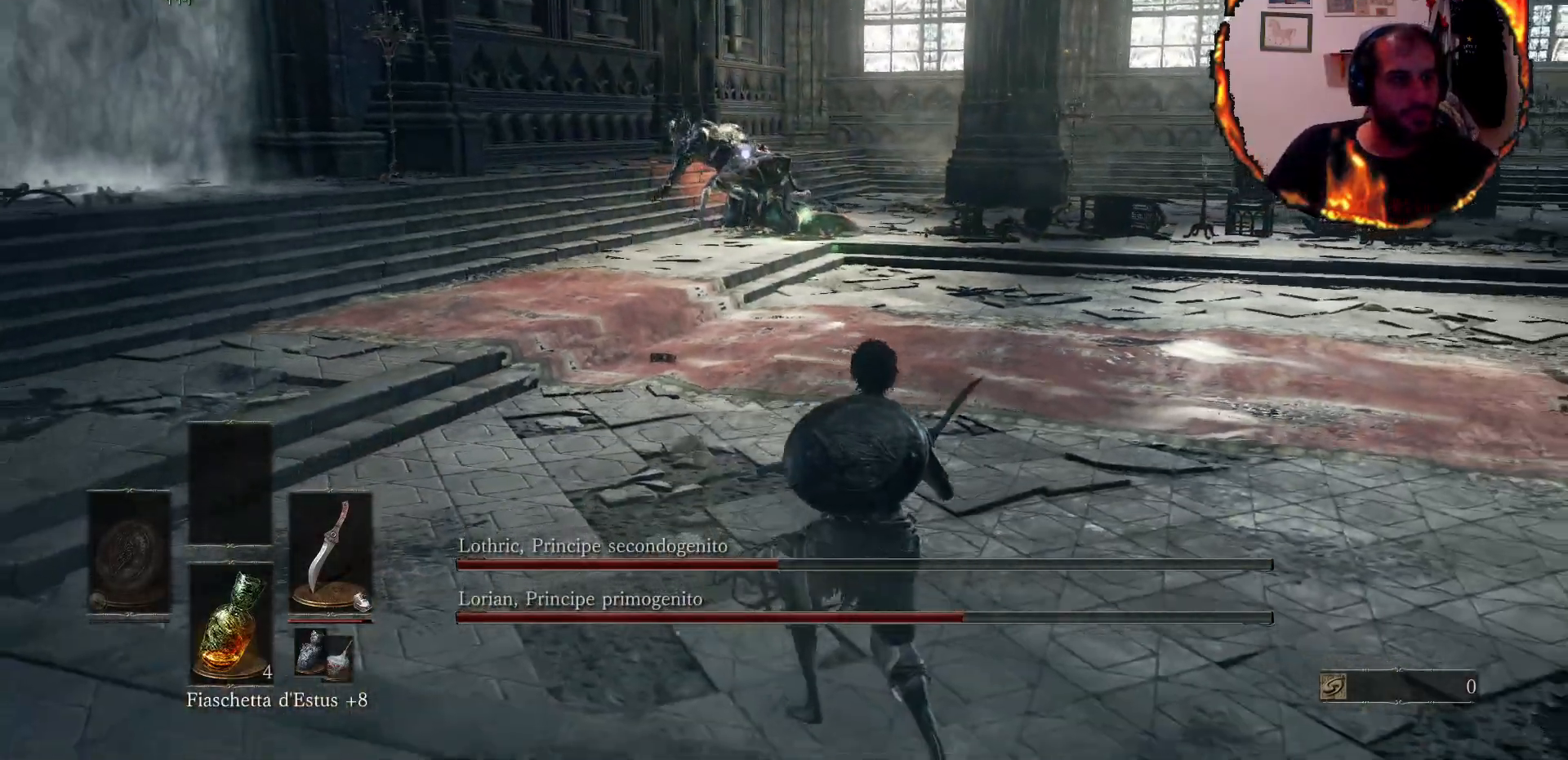
{"dt_ms": 1000, "buttons": [], "left_stick": "down-right", "right_stick": "center"}
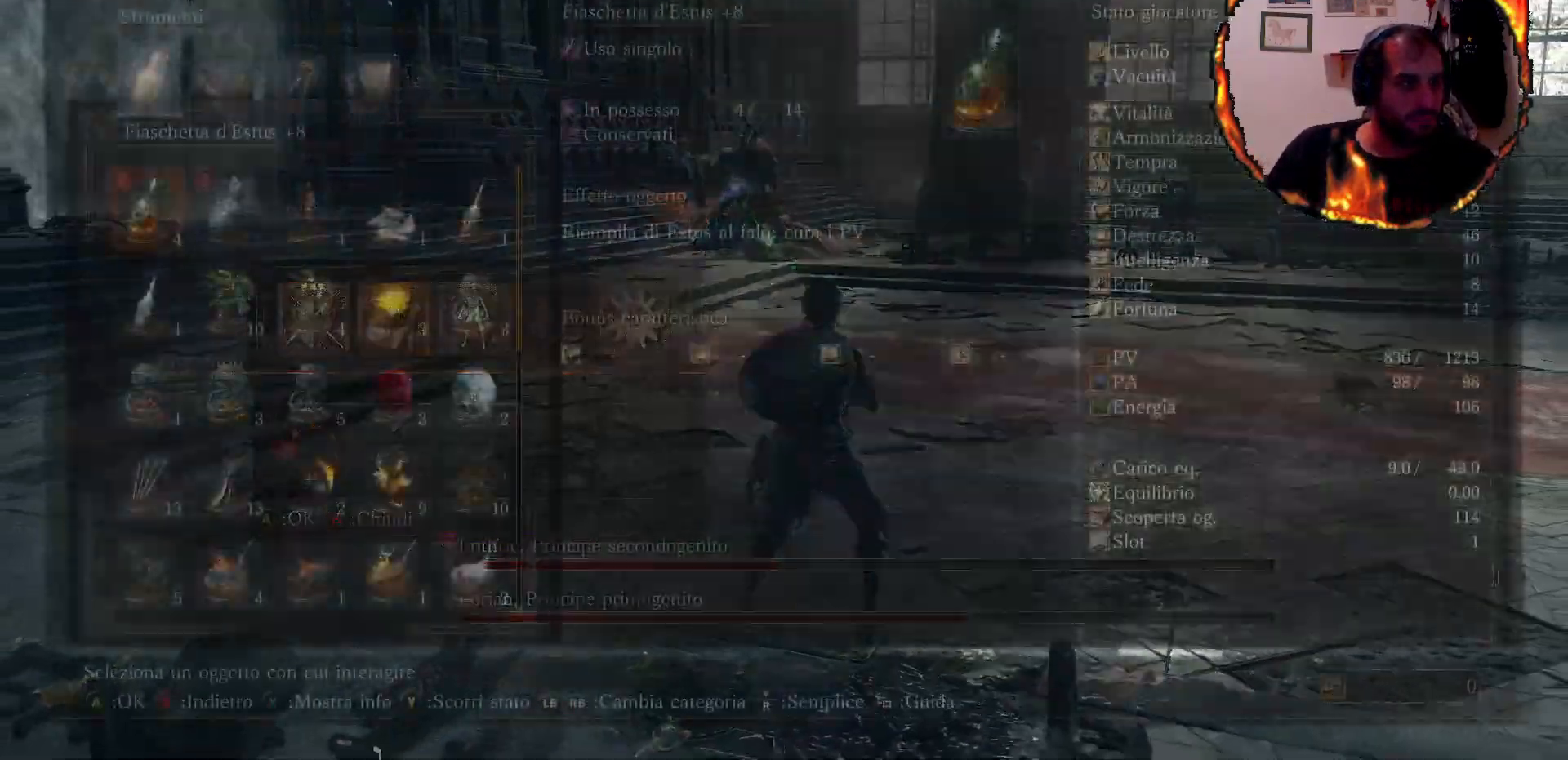
{"dt_ms": 500, "buttons": ["DPAD_RIGHT"], "left_stick": "center", "right_stick": "center", "events": [[67, "left_stick", "center"], [183, "DPAD_RIGHT", "down"], [267, "DPAD_RIGHT", "up"], [433, "DPAD_RIGHT", "down"]]}
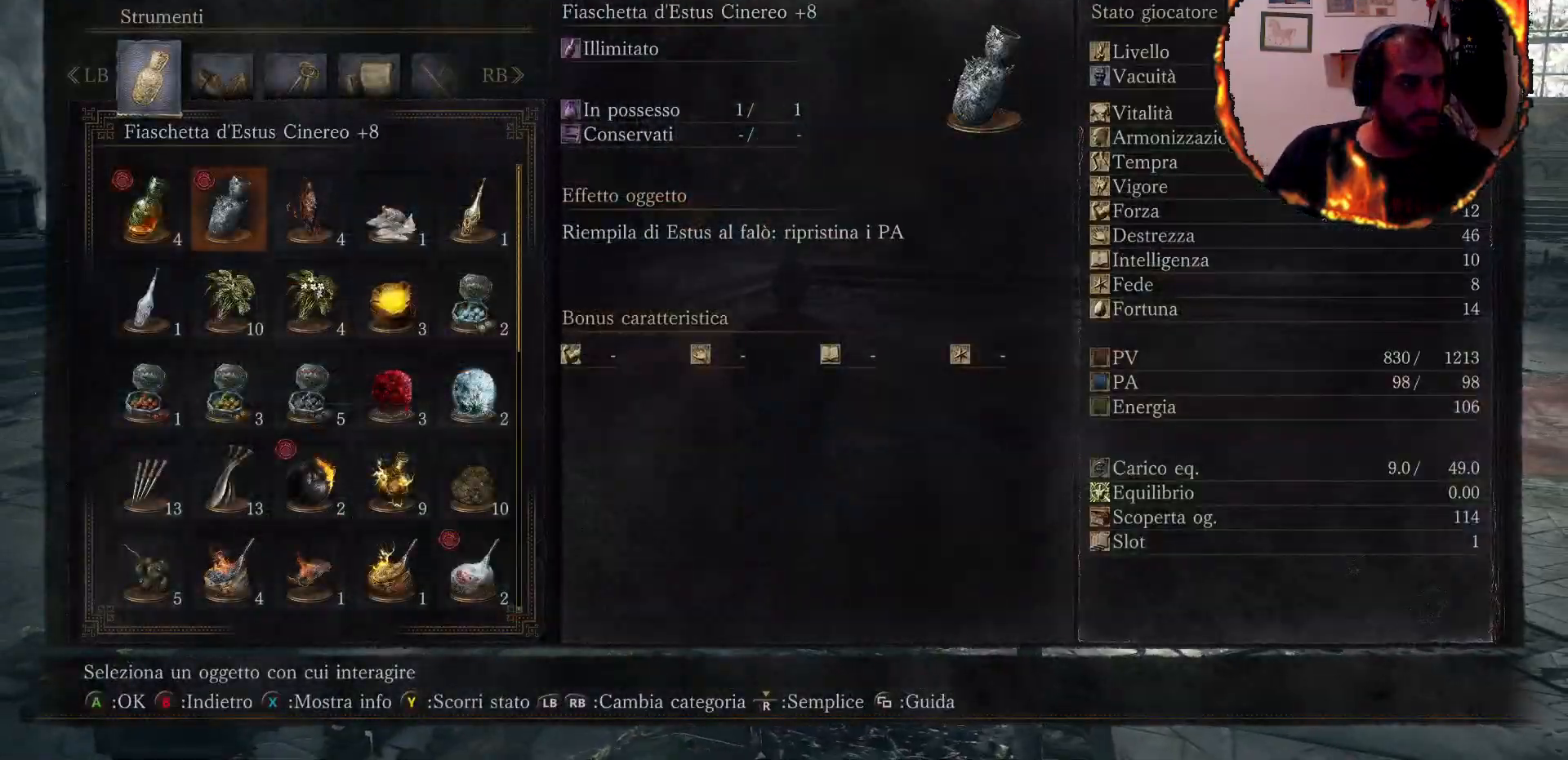
{"dt_ms": 500, "buttons": [], "left_stick": "down", "right_stick": "center", "events": [[67, "CROSS", "down"], [67, "DPAD_RIGHT", "up"], [183, "CROSS", "up"], [250, "CROSS", "down"], [317, "left_stick", "down"], [350, "CROSS", "up"]]}
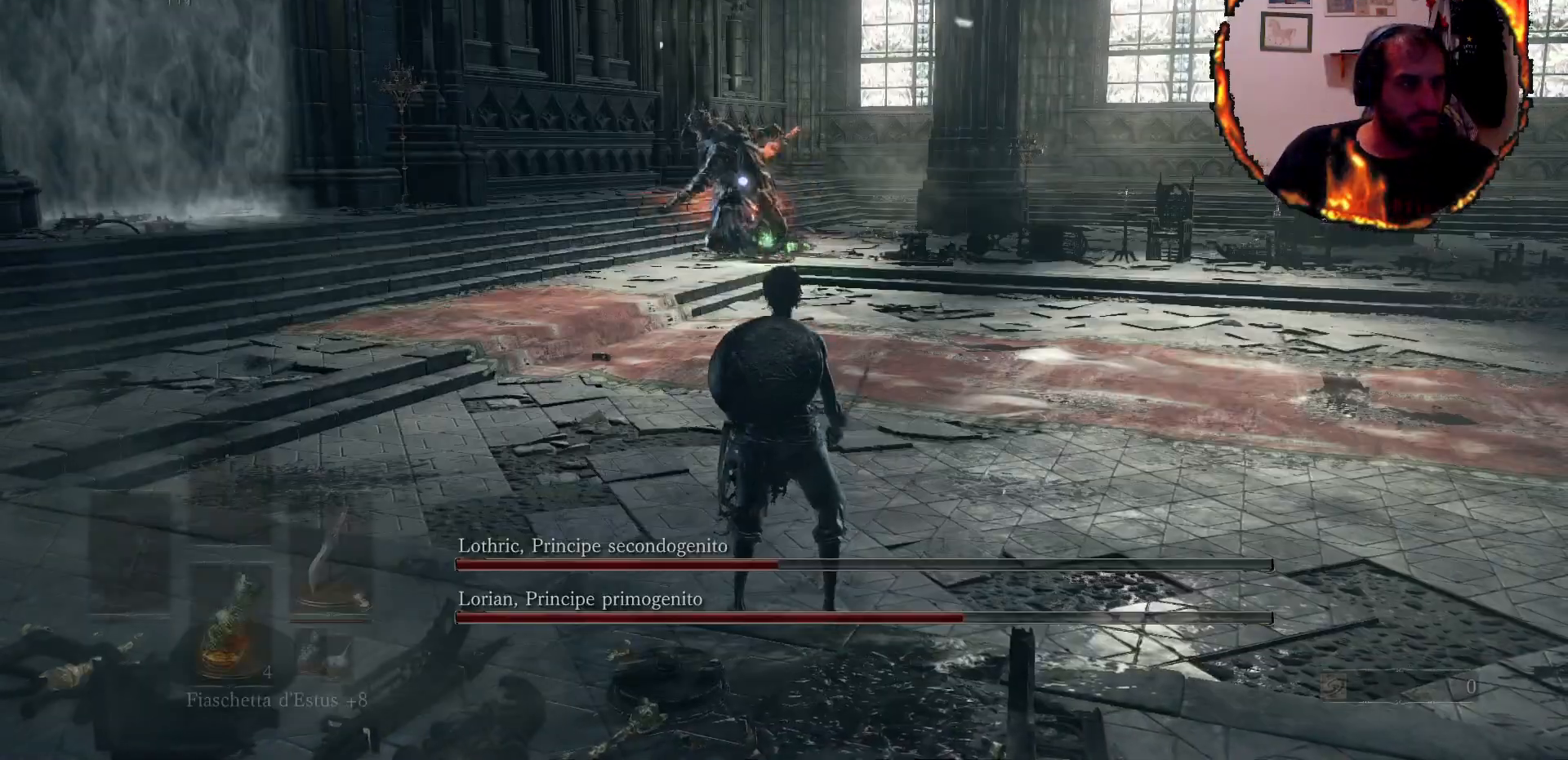
{"dt_ms": 500, "buttons": [], "left_stick": "down", "right_stick": "center", "events": []}
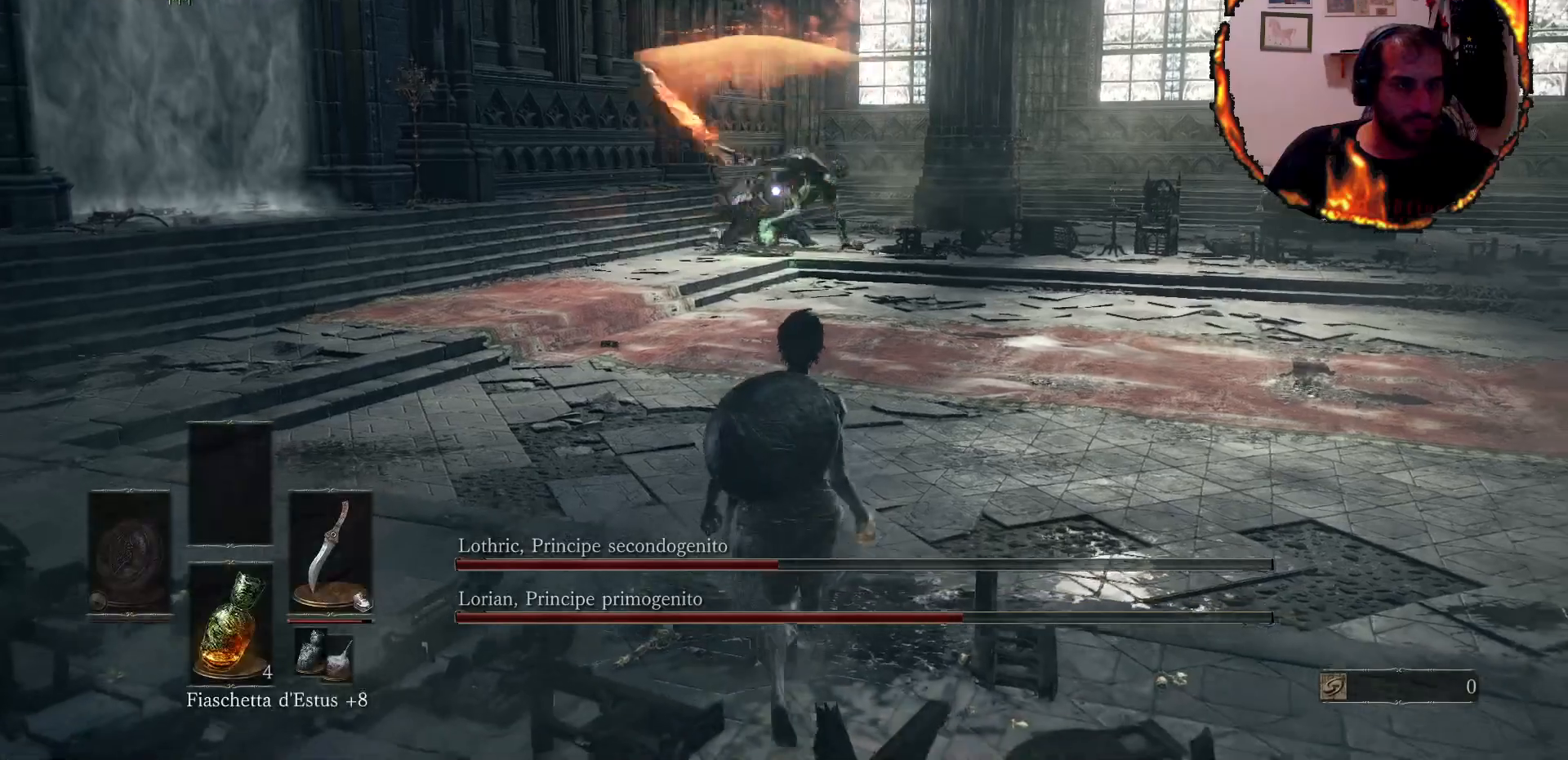
{"dt_ms": 500, "buttons": [], "left_stick": "down", "right_stick": "center"}
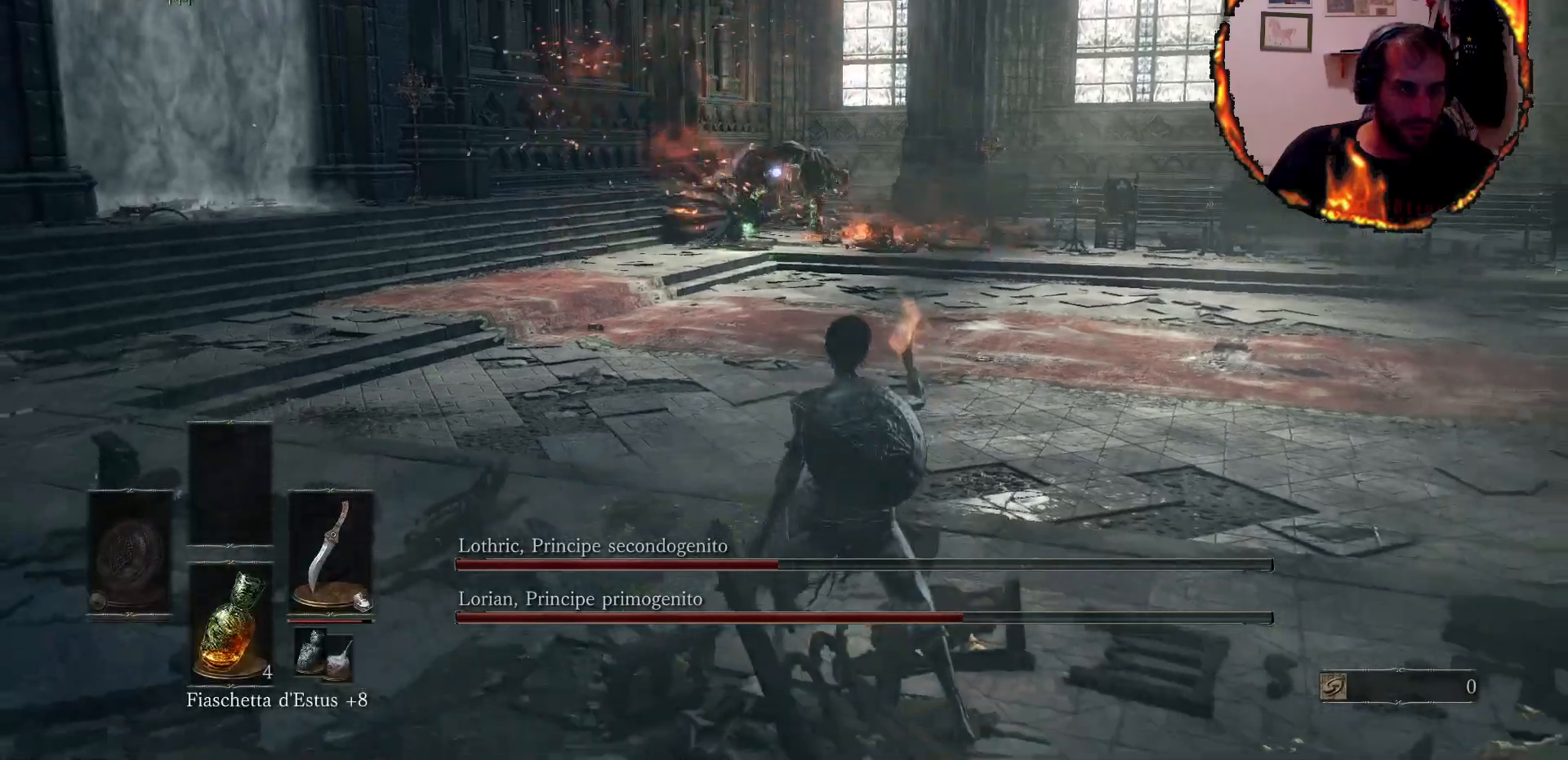
{"dt_ms": 500, "buttons": [], "left_stick": "down", "right_stick": "center", "events": []}
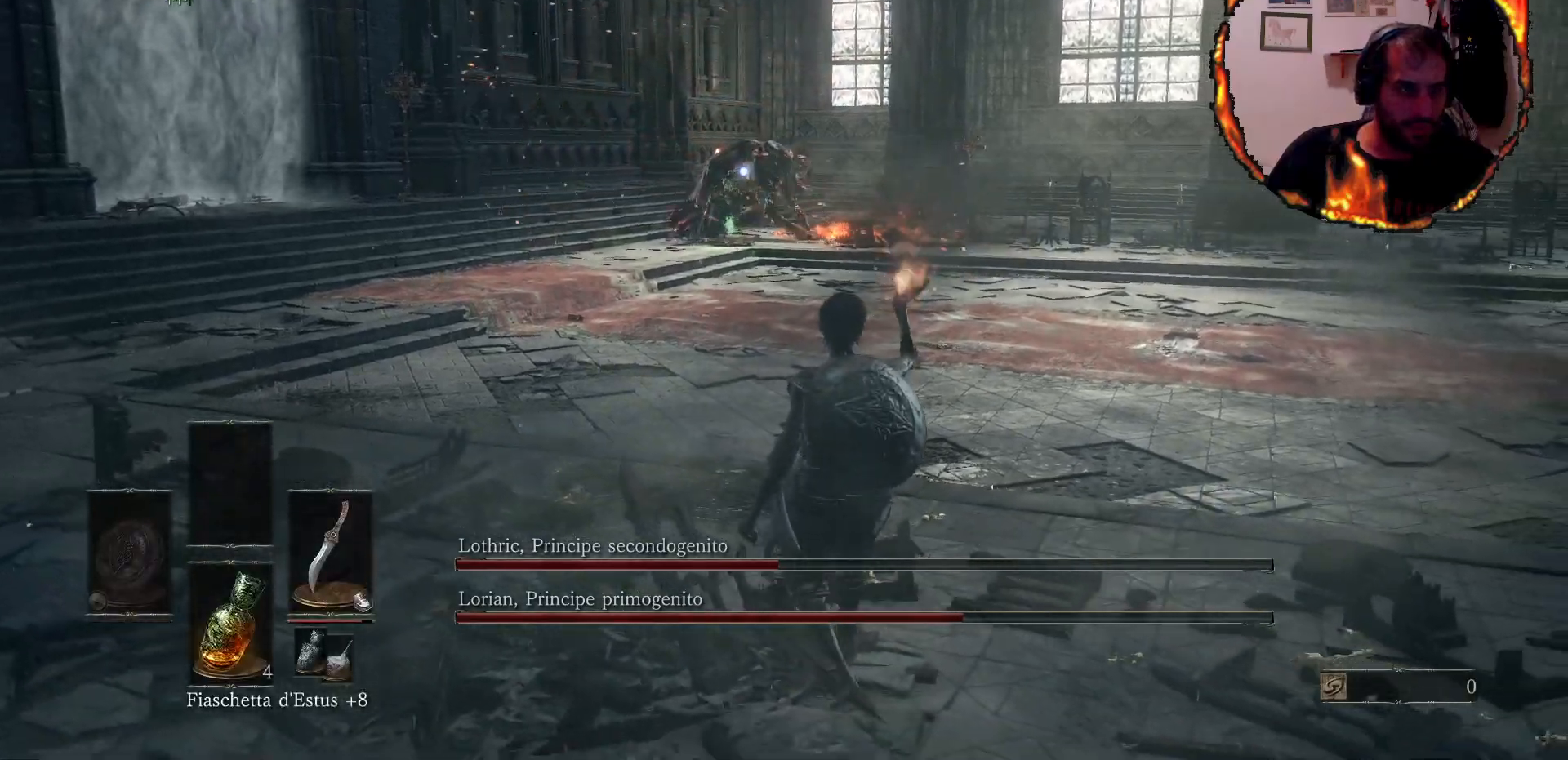
{"dt_ms": 500, "buttons": [], "left_stick": "down", "right_stick": "center", "events": []}
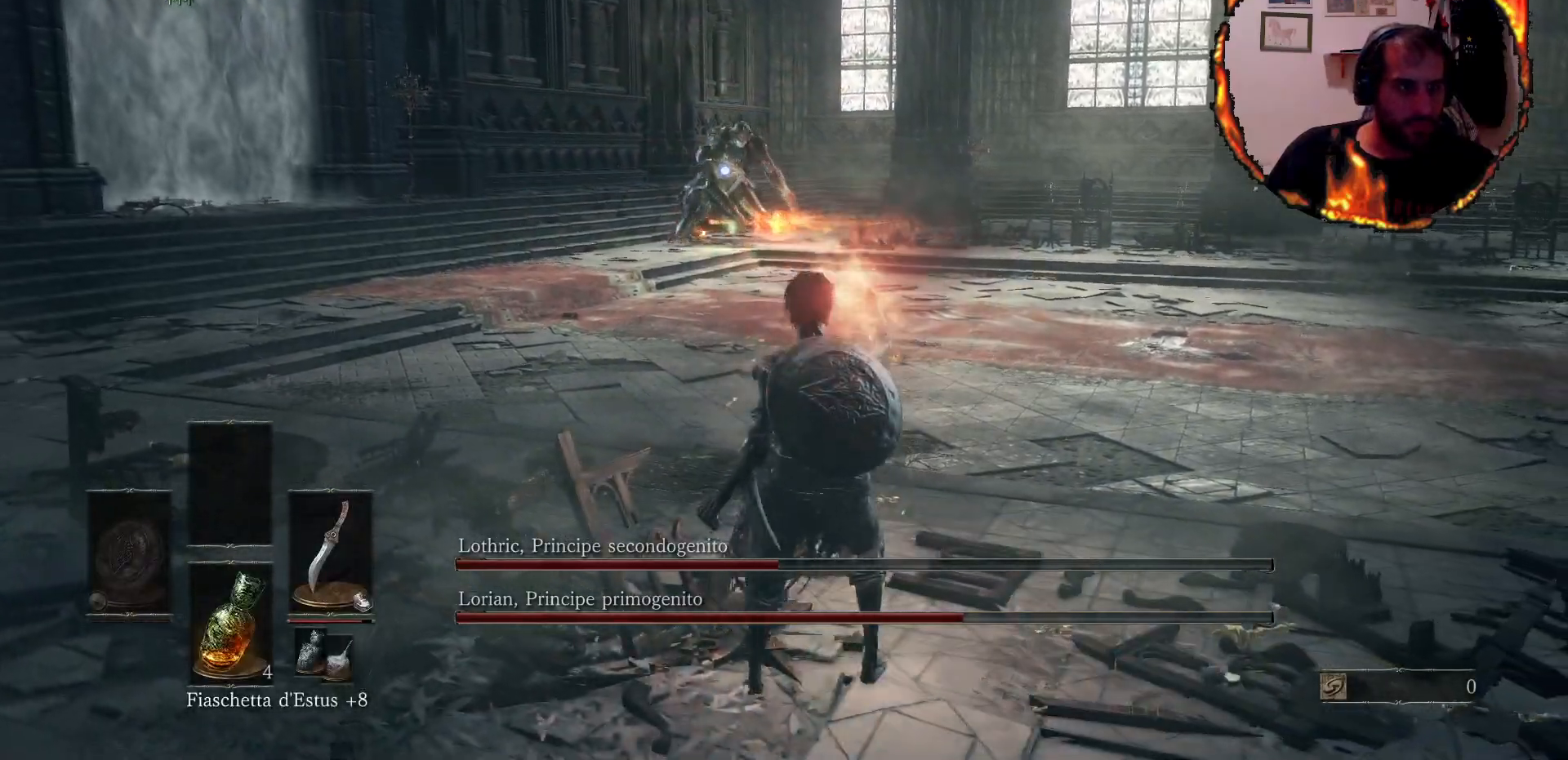
{"dt_ms": 500, "buttons": [], "left_stick": "up", "right_stick": "center", "events": [[133, "left_stick", "up"]]}
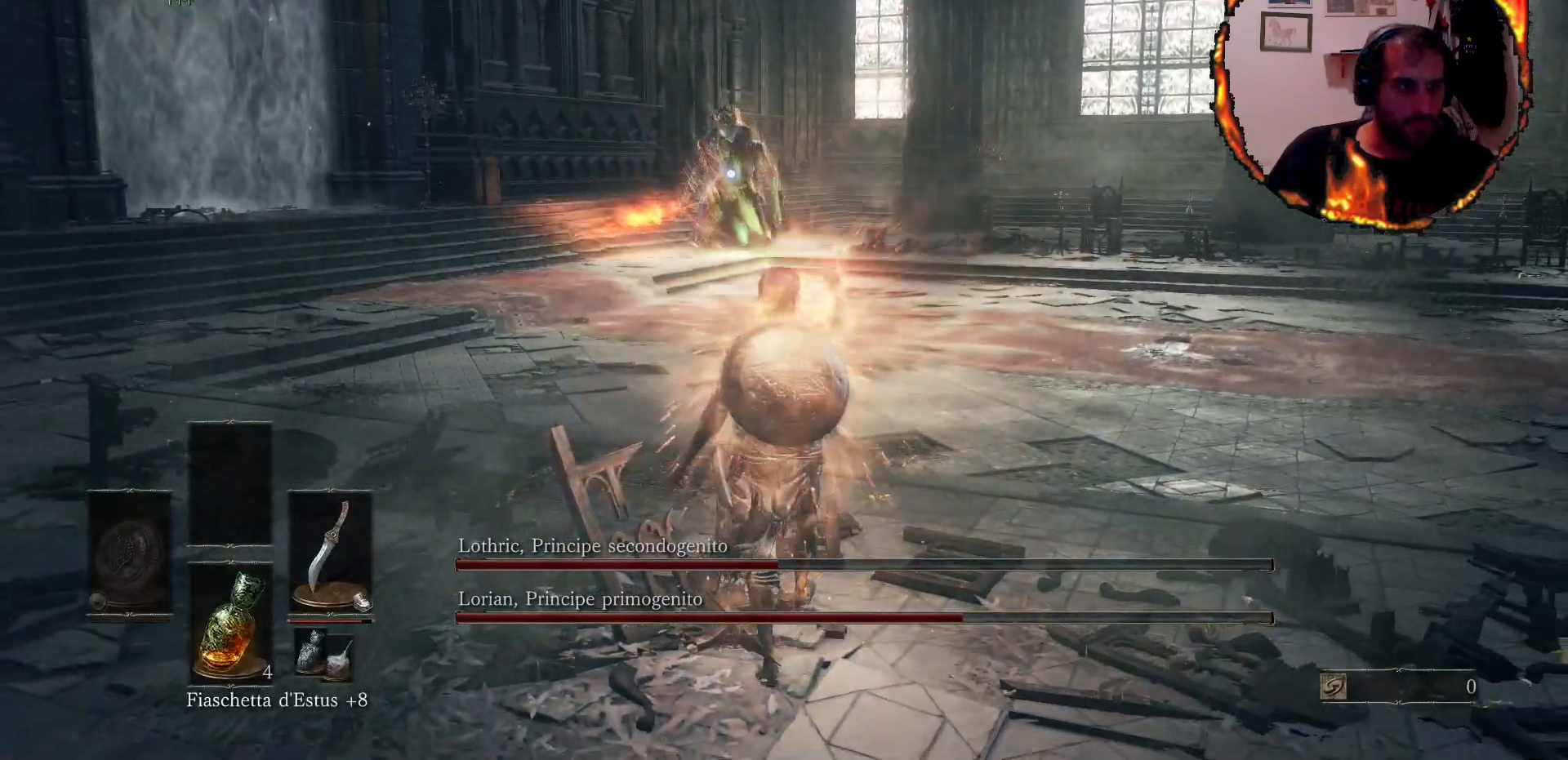
{"dt_ms": 500, "buttons": [], "left_stick": "up", "right_stick": "center", "events": []}
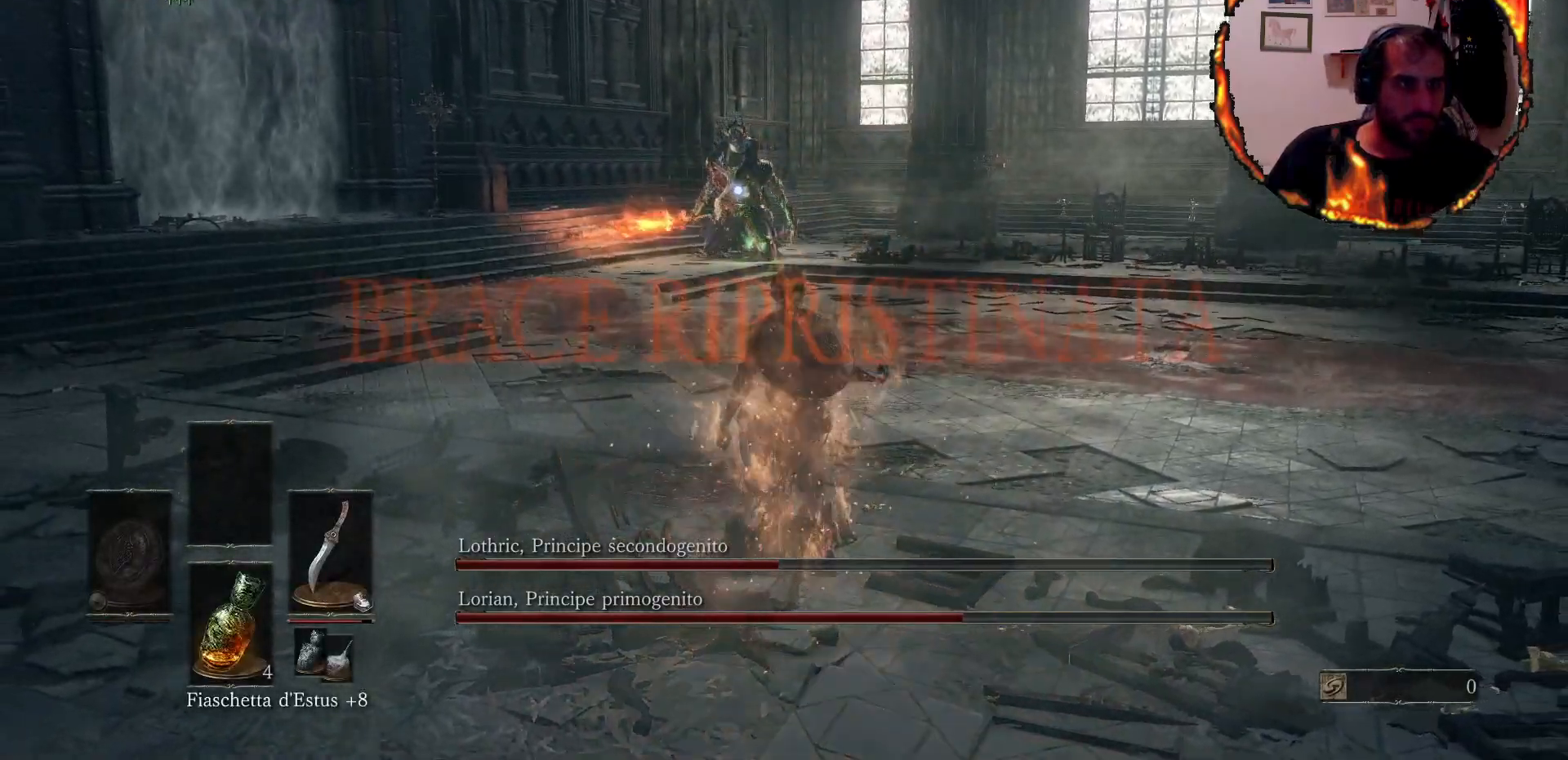
{"dt_ms": 500, "buttons": [], "left_stick": "up", "right_stick": "center", "events": []}
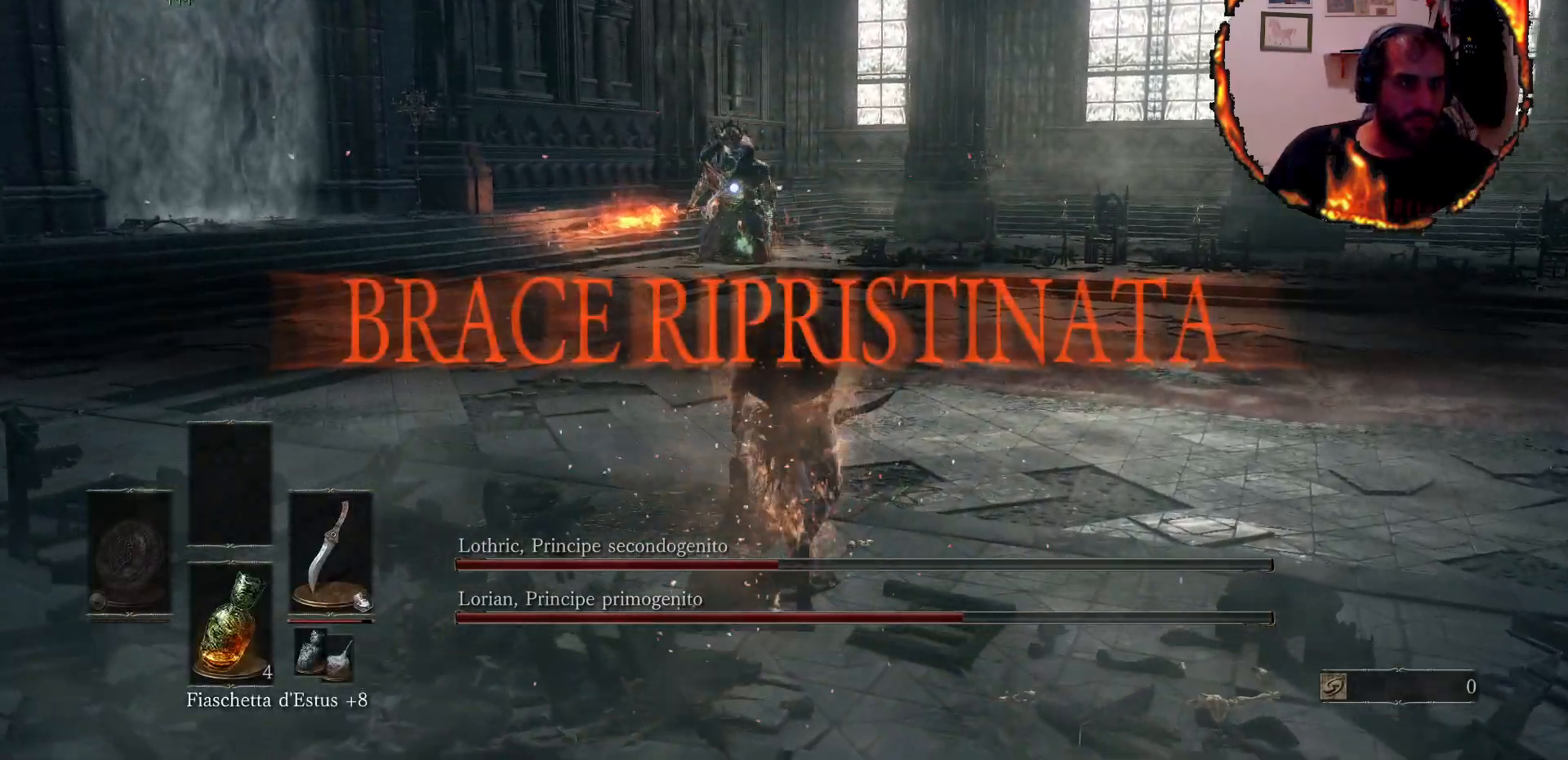
{"dt_ms": 500, "buttons": [], "left_stick": "up", "right_stick": "center", "events": []}
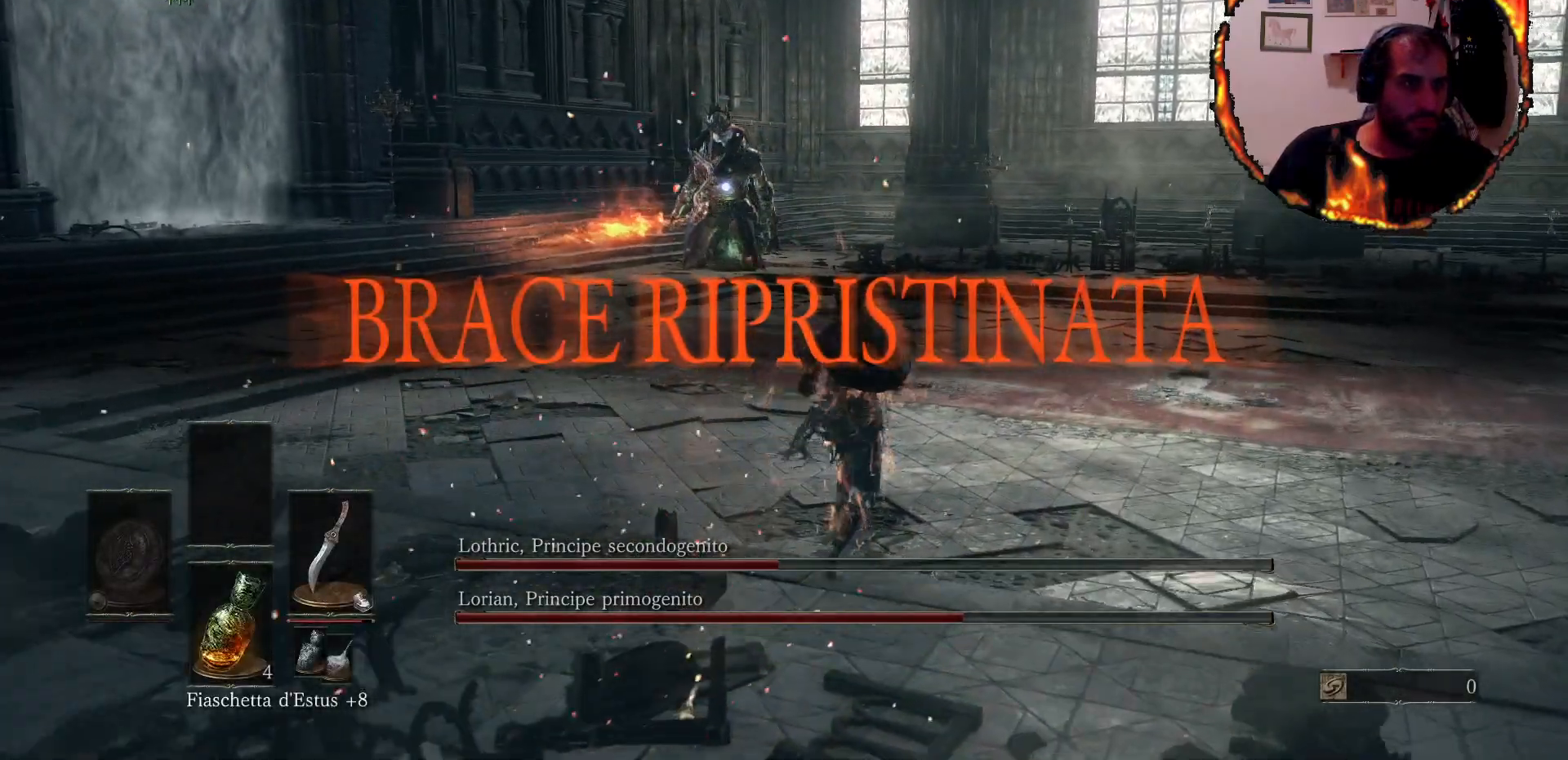
{"dt_ms": 1000, "buttons": [], "left_stick": "up", "right_stick": "center"}
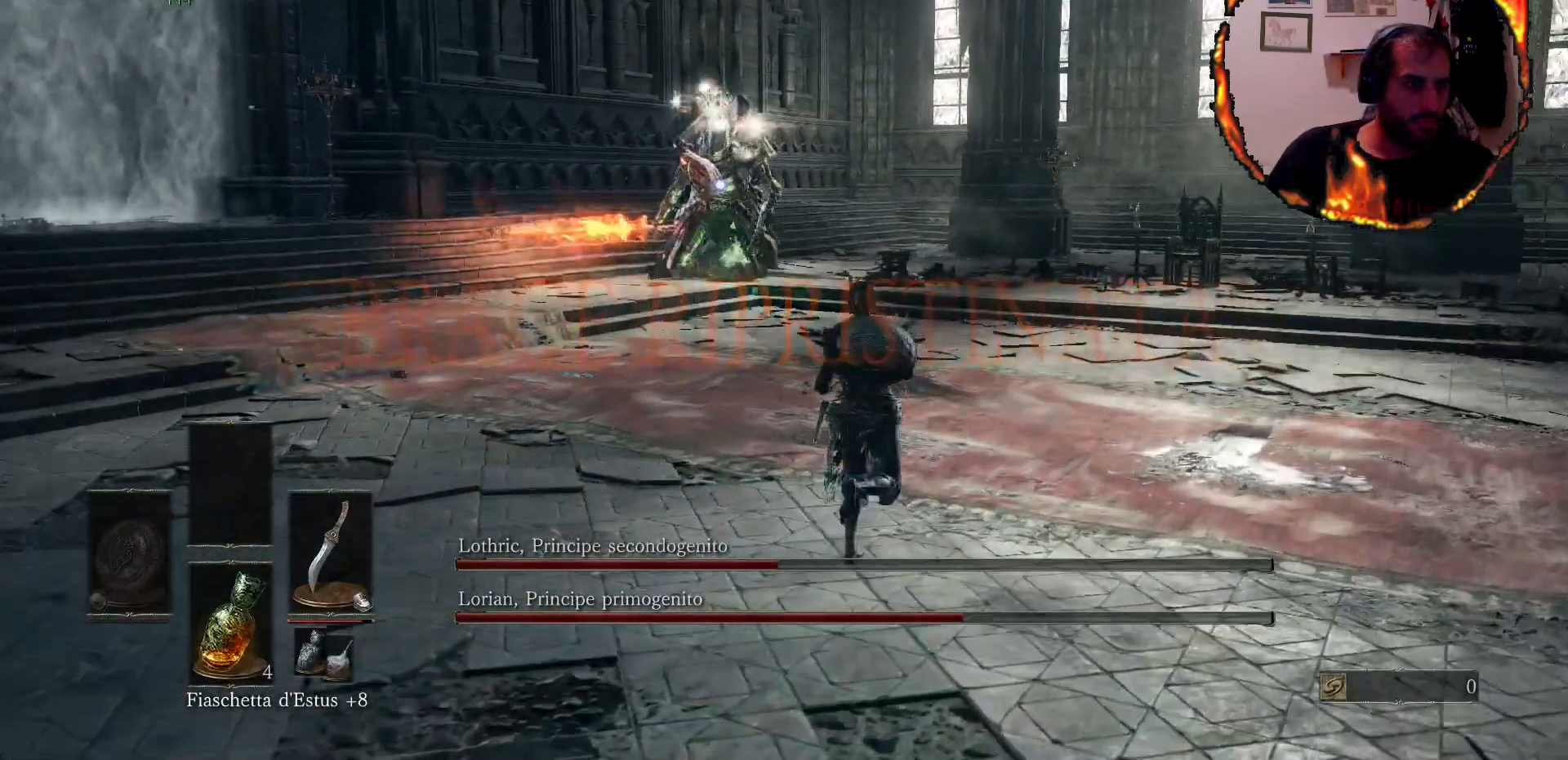
{"dt_ms": 500, "buttons": [], "left_stick": "up", "right_stick": "center"}
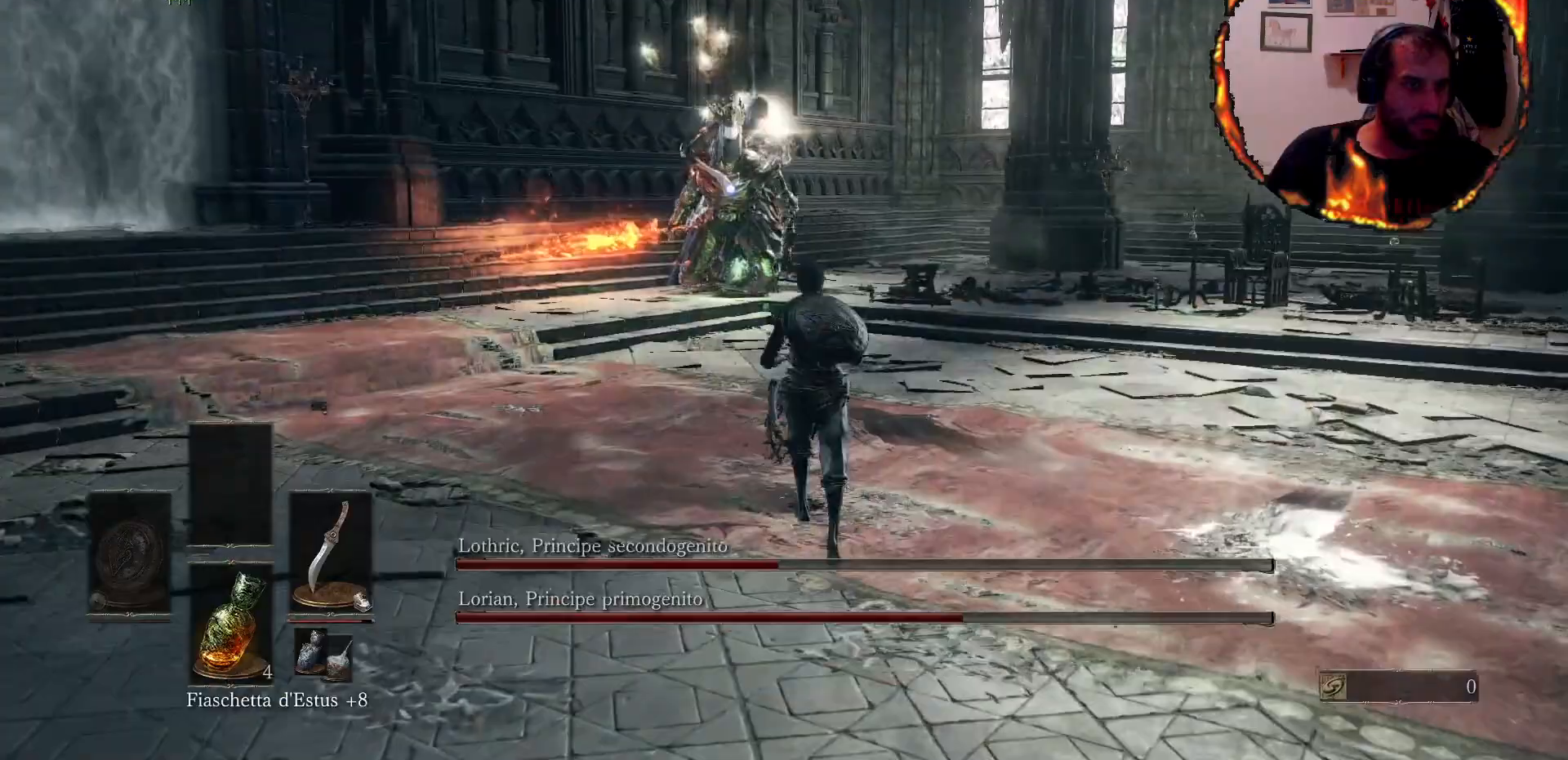
{"dt_ms": 500, "buttons": [], "left_stick": "up", "right_stick": "center", "events": []}
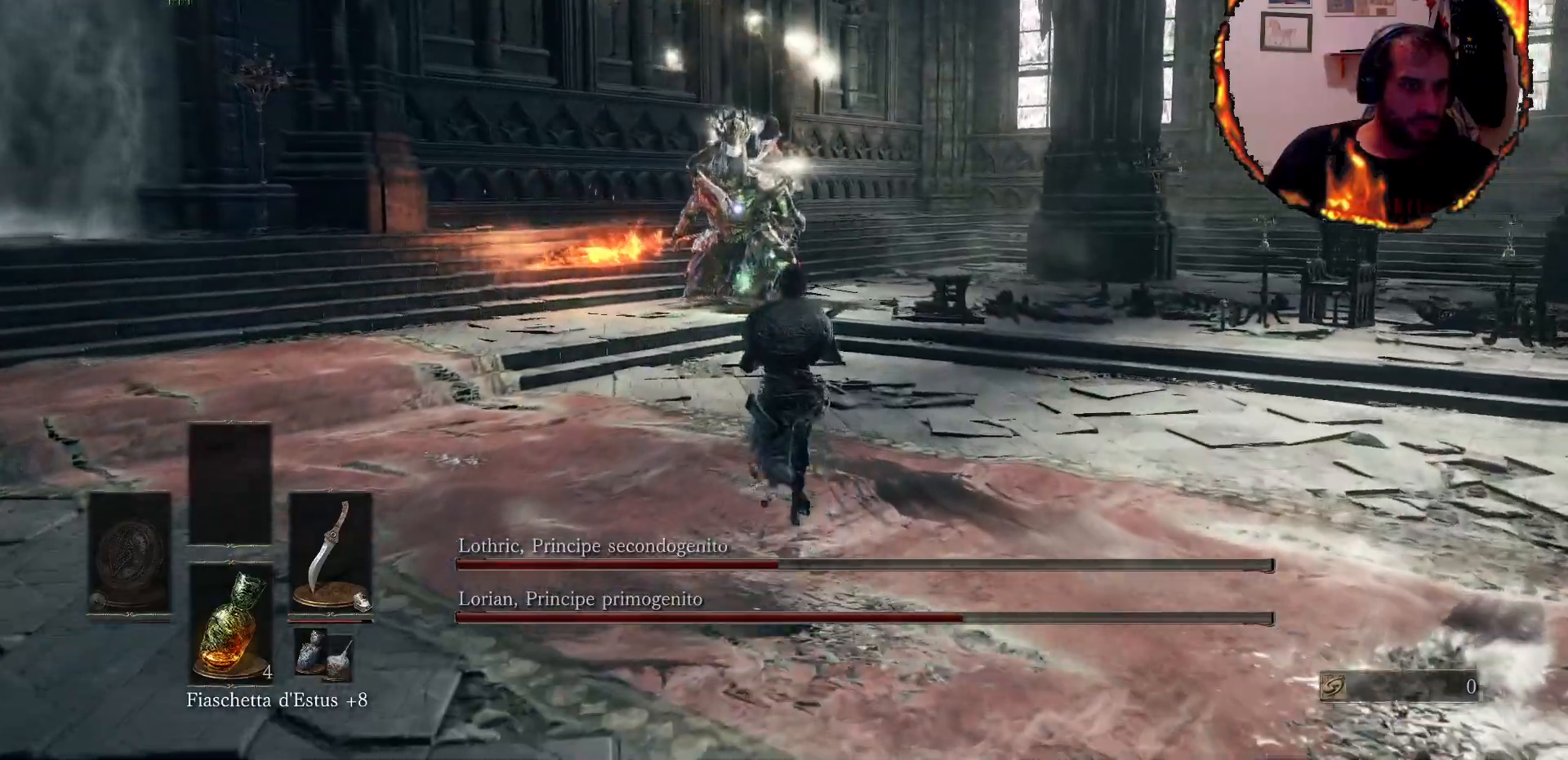
{"dt_ms": 500, "buttons": [], "left_stick": "up", "right_stick": "center", "events": []}